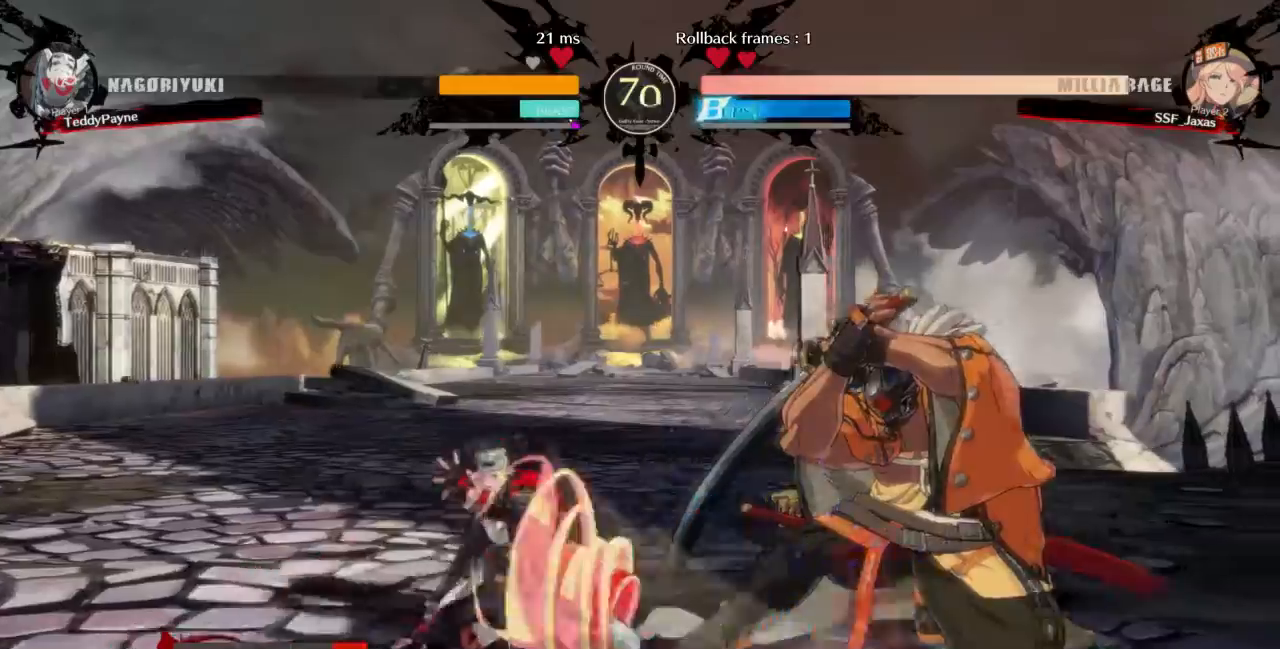
Gameplay with a controller (arcade stick); each line is a JSON object with the inputs held at the frame after it. "events" lists button and stick changes between this image and that frame as [ms after this image, input, new state], when the widget could be followed in between. Not read: L3 R3 SELECT START.
{"buttons": ["L1", "DPAD_RIGHT"]}
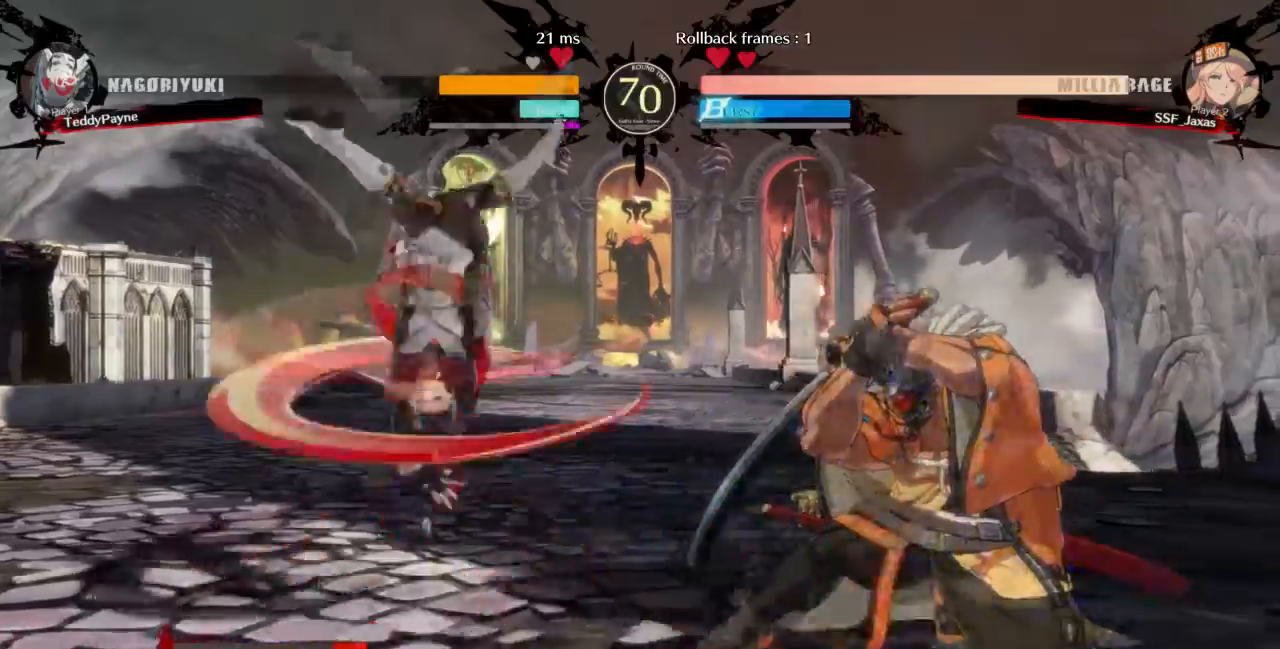
{"buttons": ["DPAD_RIGHT"], "events": [[67, "CIRCLE", "down"], [467, "L1", "up"], [501, "CIRCLE", "up"]]}
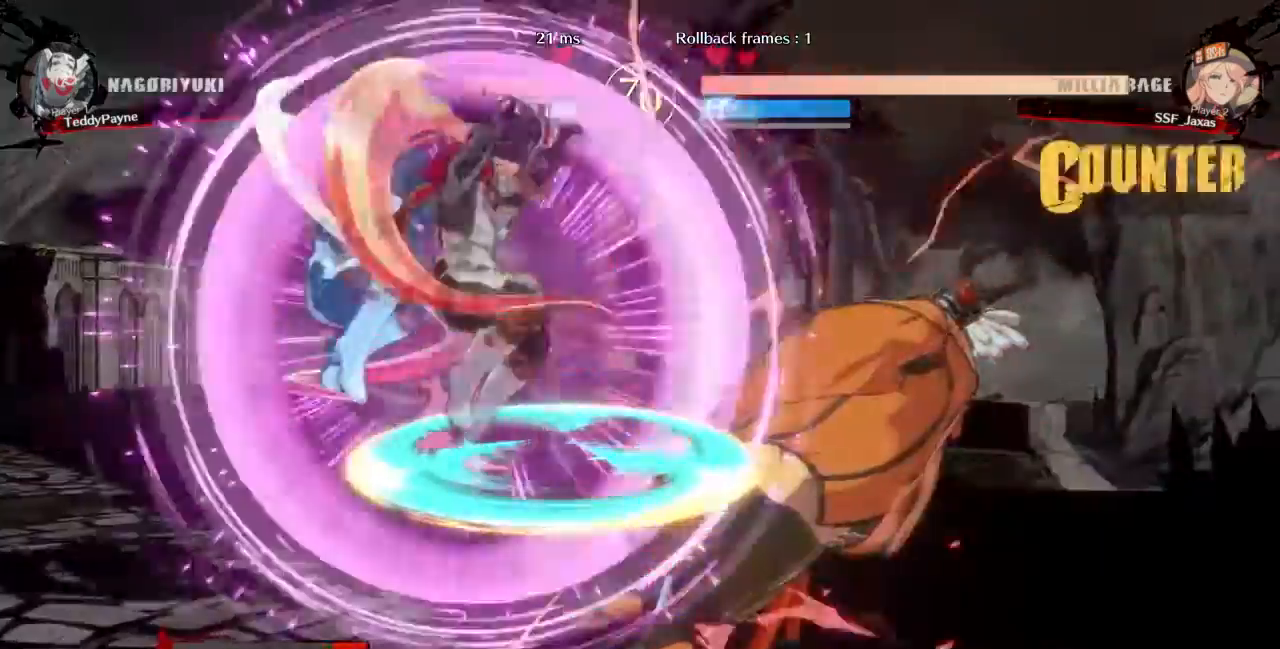
{"buttons": ["R2"]}
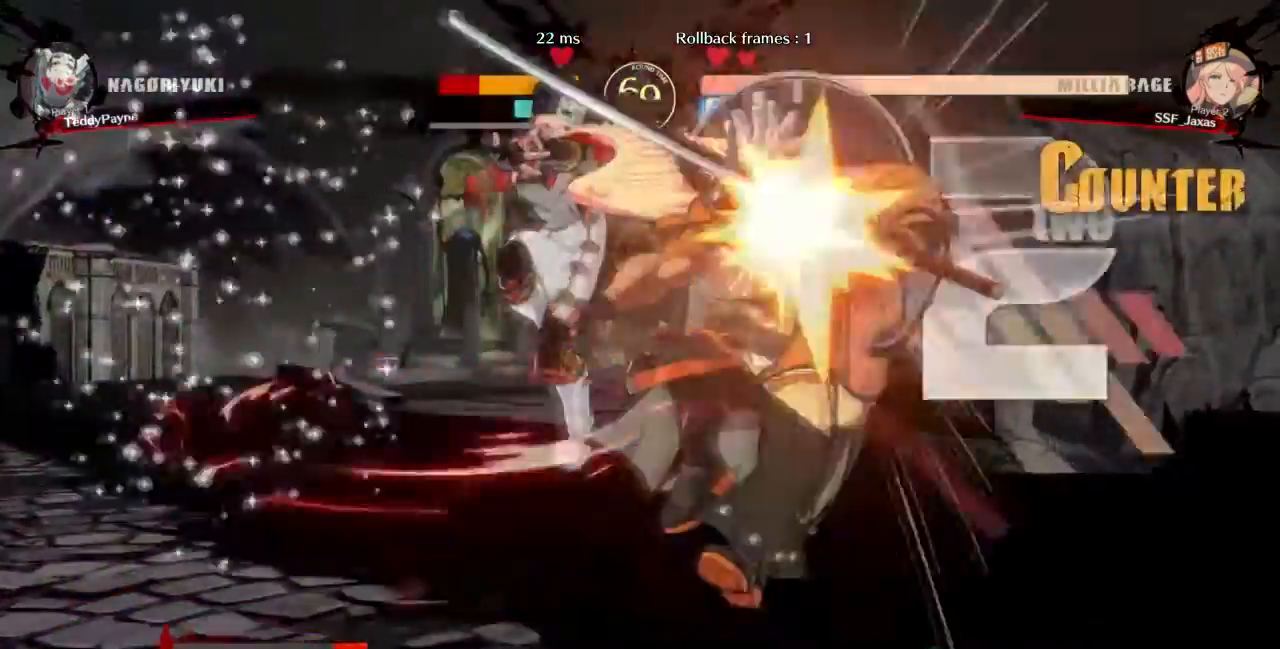
{"buttons": ["L1"], "events": [[201, "R2", "up"], [434, "L1", "down"]]}
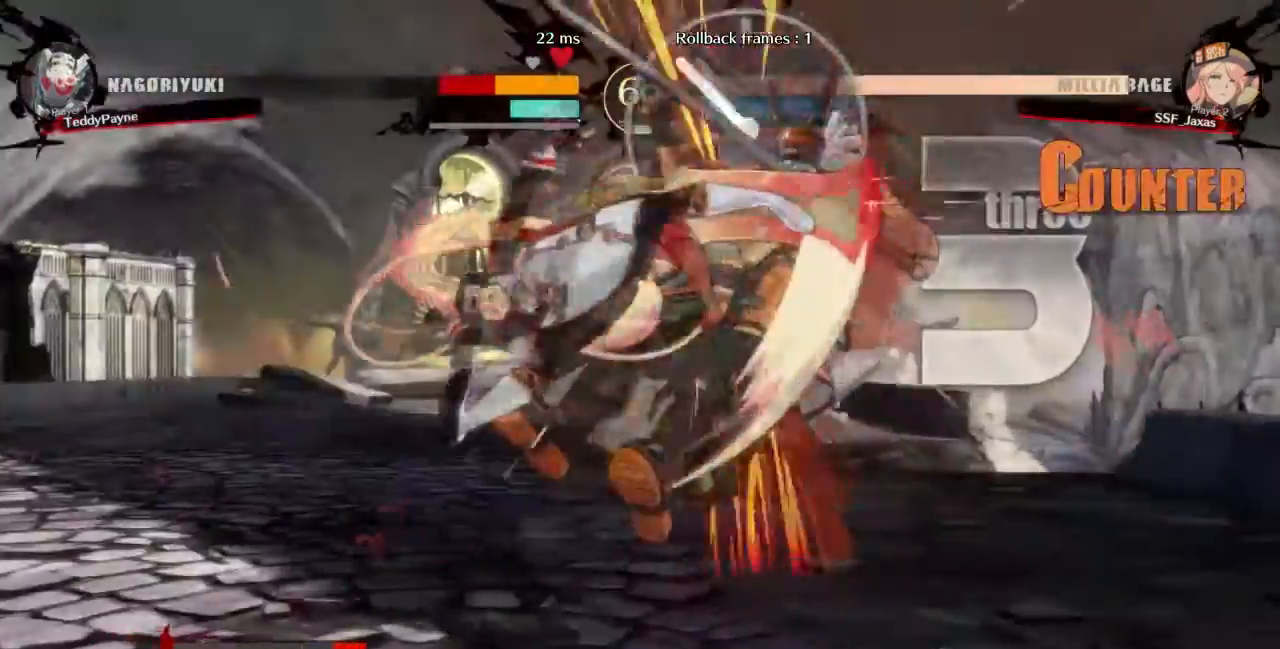
{"buttons": ["R2"], "events": [[100, "L1", "up"], [167, "TRIANGLE", "down"], [300, "TRIANGLE", "up"], [367, "R2", "down"]]}
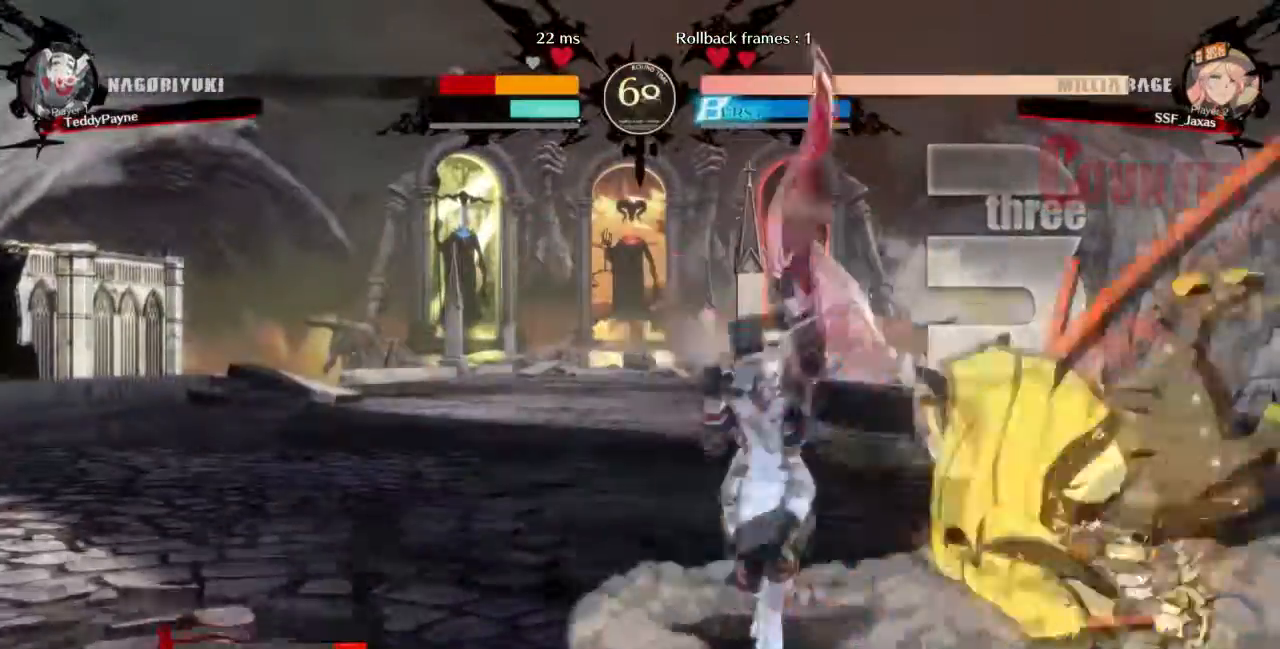
{"buttons": ["TRIANGLE"]}